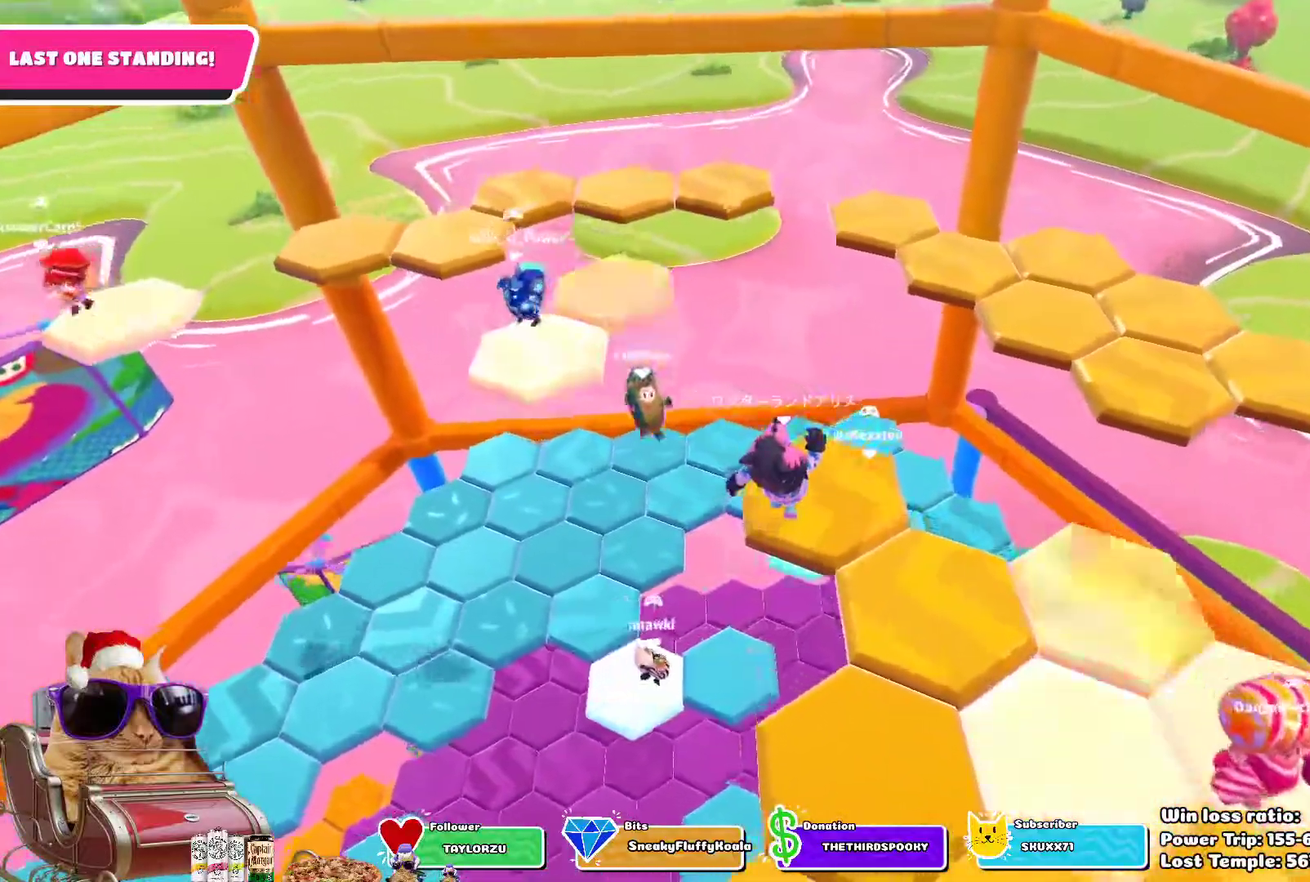
Gameplay with a controller (PlayStation layout); each line is a JSON object with the inputs held at the frame after it (dt_ms = milliseconds from this image to that frame). "events" lists button and stick changes between this image and that frame as [ms after this image, input, new state], when the widget could be followed in between. This overlay highlights the sticks when they move; stick clicks (L3 R3) are not distinguishable. Not read: L2 R1.
{"dt_ms": 400, "buttons": [], "left_stick": "up", "right_stick": "center", "events": [[33, "right_stick", "right"], [150, "left_stick", "up"], [217, "left_stick", "center"], [333, "right_stick", "center"], [350, "left_stick", "up"]]}
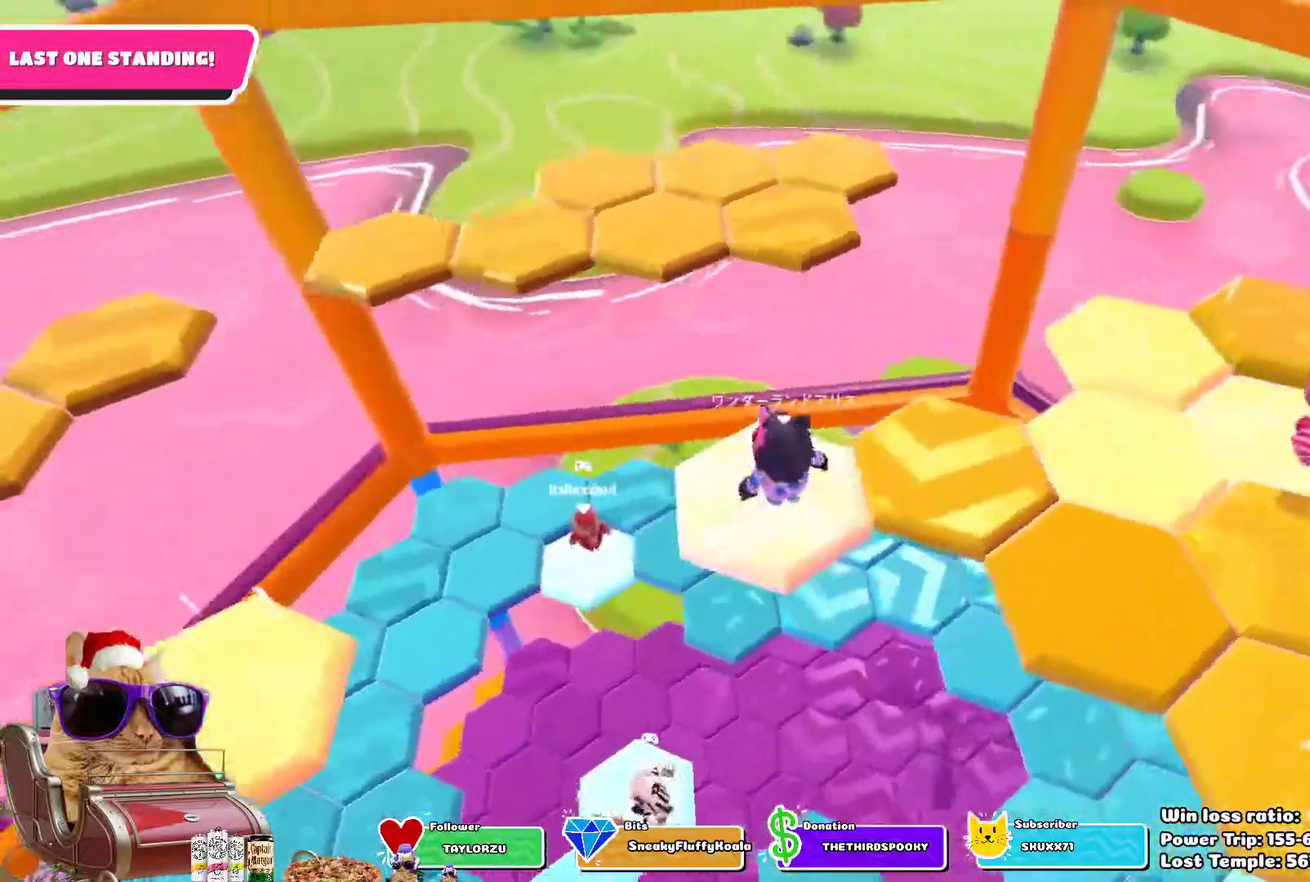
{"dt_ms": 700, "buttons": ["SQUARE"], "left_stick": "up", "right_stick": "center", "events": [[267, "CROSS", "down"], [400, "CROSS", "up"], [600, "SQUARE", "down"]]}
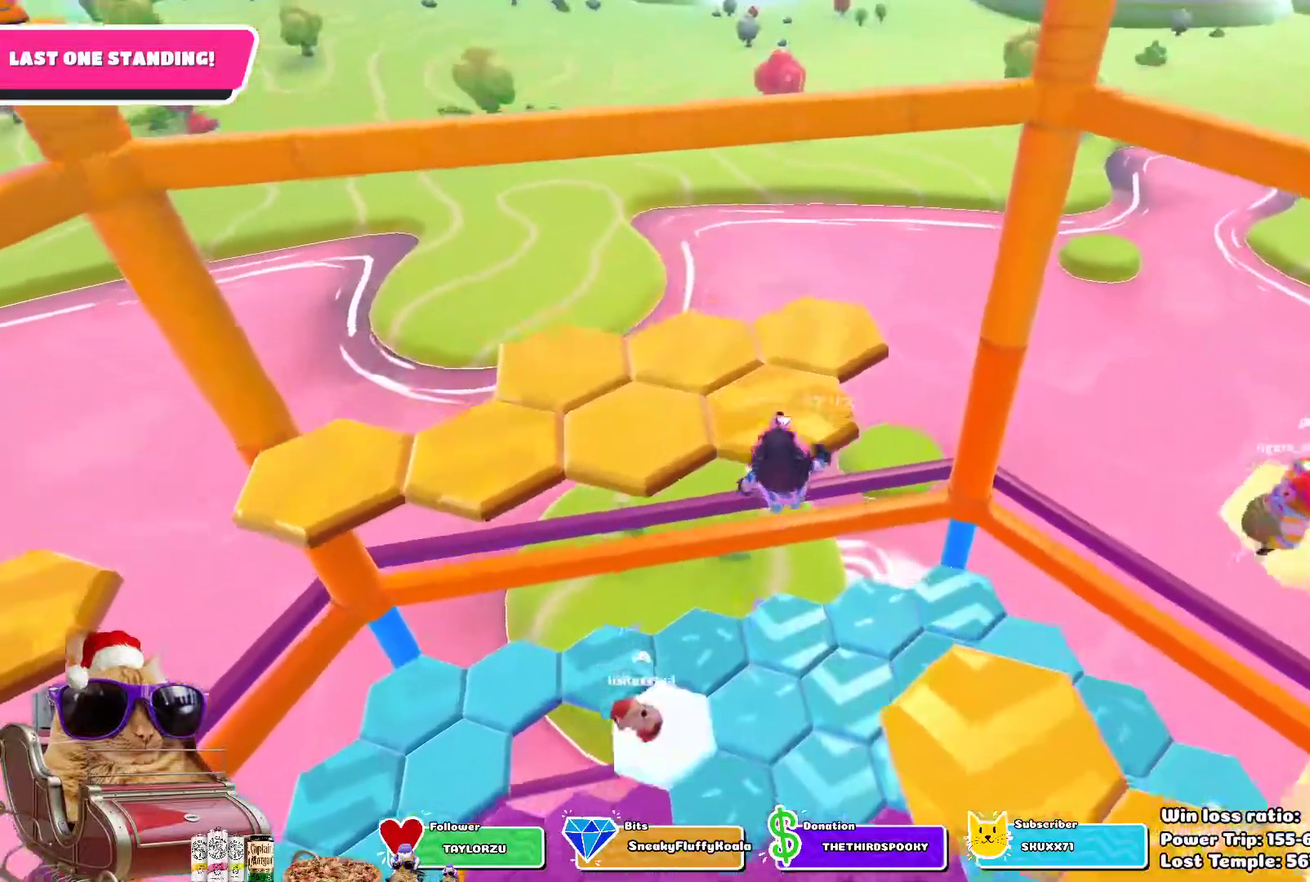
{"dt_ms": 400, "buttons": [], "left_stick": "up", "right_stick": "center", "events": [[50, "SQUARE", "up"]]}
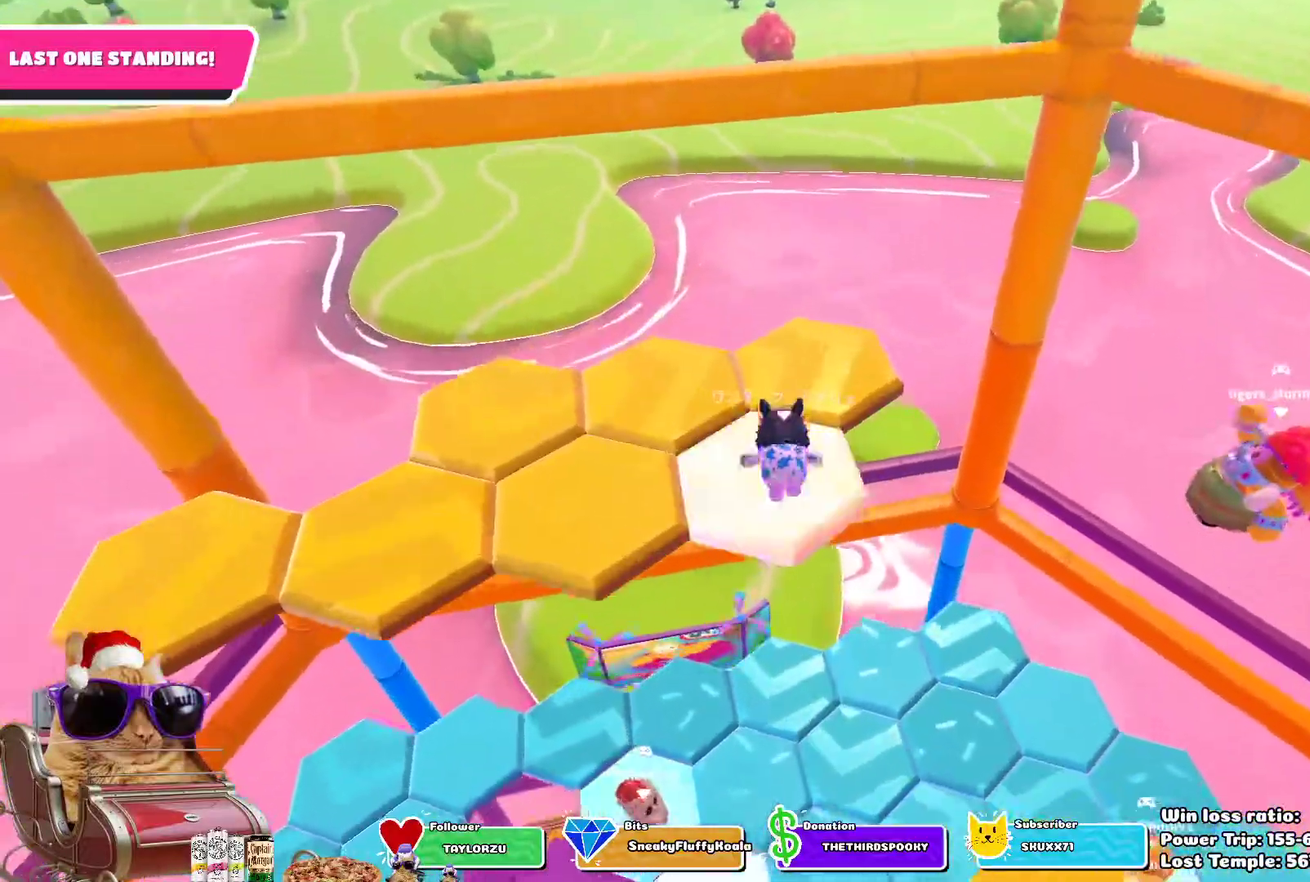
{"dt_ms": 500, "buttons": [], "left_stick": "up", "right_stick": "right", "events": [[383, "right_stick", "right"]]}
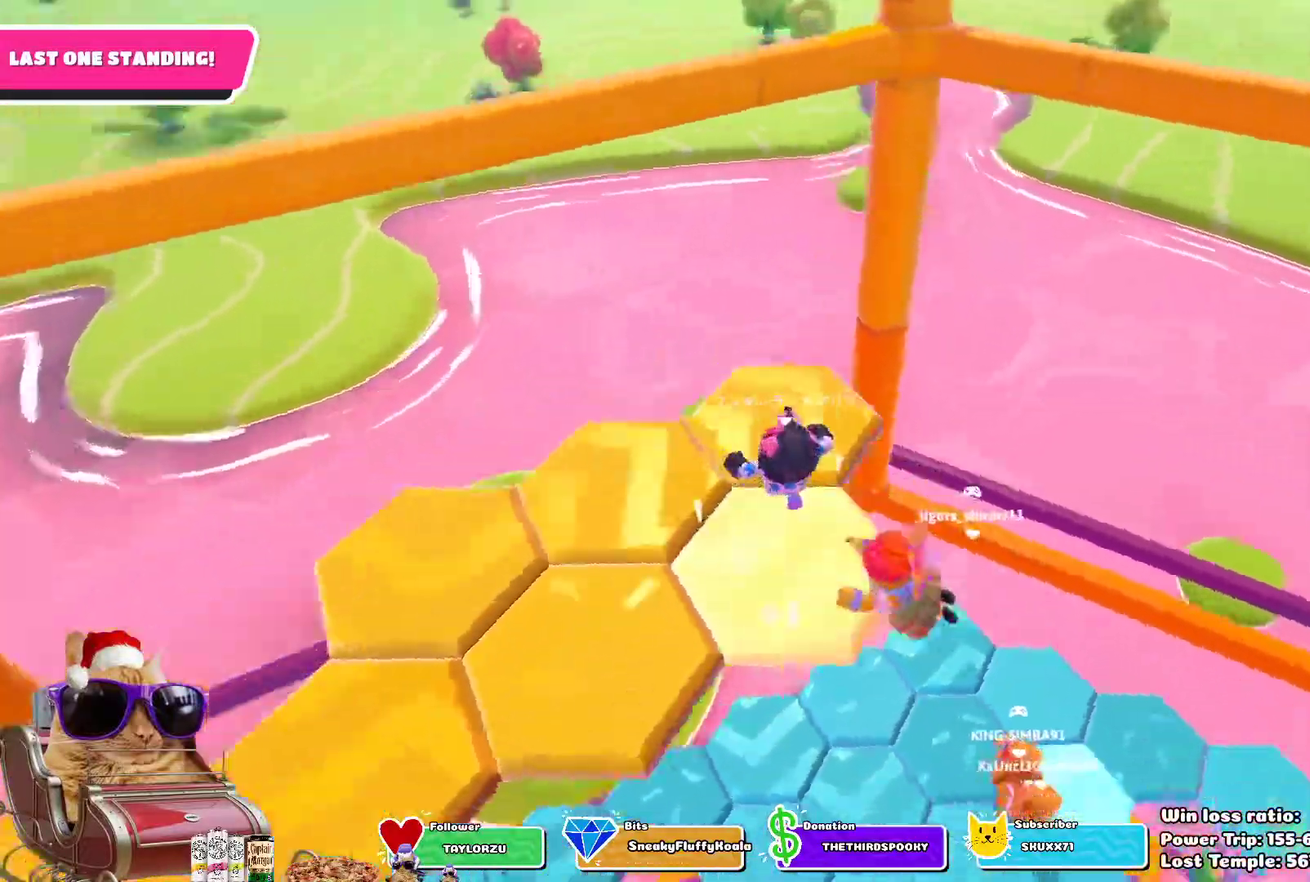
{"dt_ms": 700, "buttons": [], "left_stick": "center", "right_stick": "center", "events": [[167, "left_stick", "up-left"], [217, "right_stick", "up-right"], [250, "left_stick", "center"], [317, "left_stick", "down-right"], [367, "right_stick", "center"], [400, "left_stick", "center"], [567, "CROSS", "down"], [683, "CROSS", "up"]]}
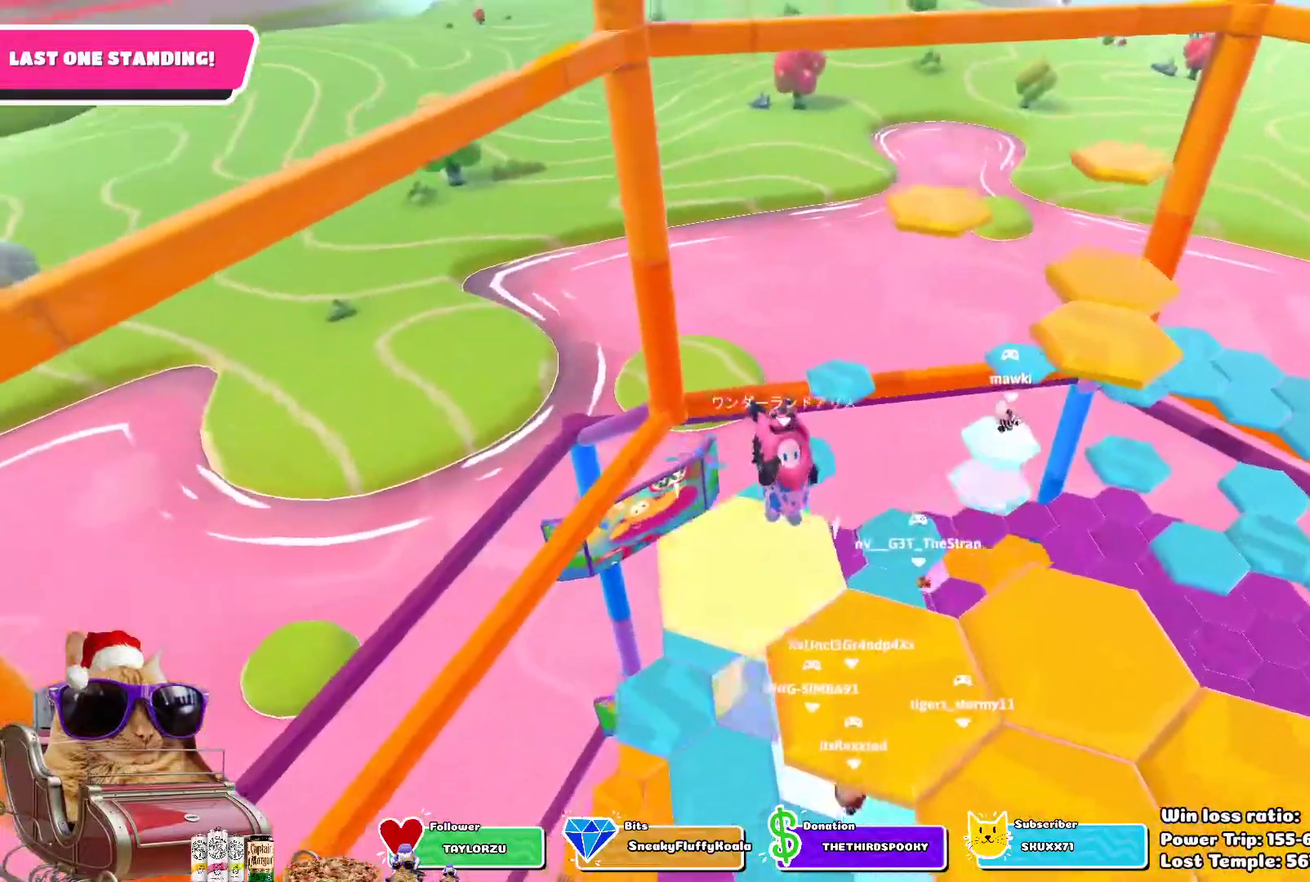
{"dt_ms": 300, "buttons": ["SQUARE"], "left_stick": "down-right", "right_stick": "center", "events": [[83, "left_stick", "down-right"], [183, "SQUARE", "down"]]}
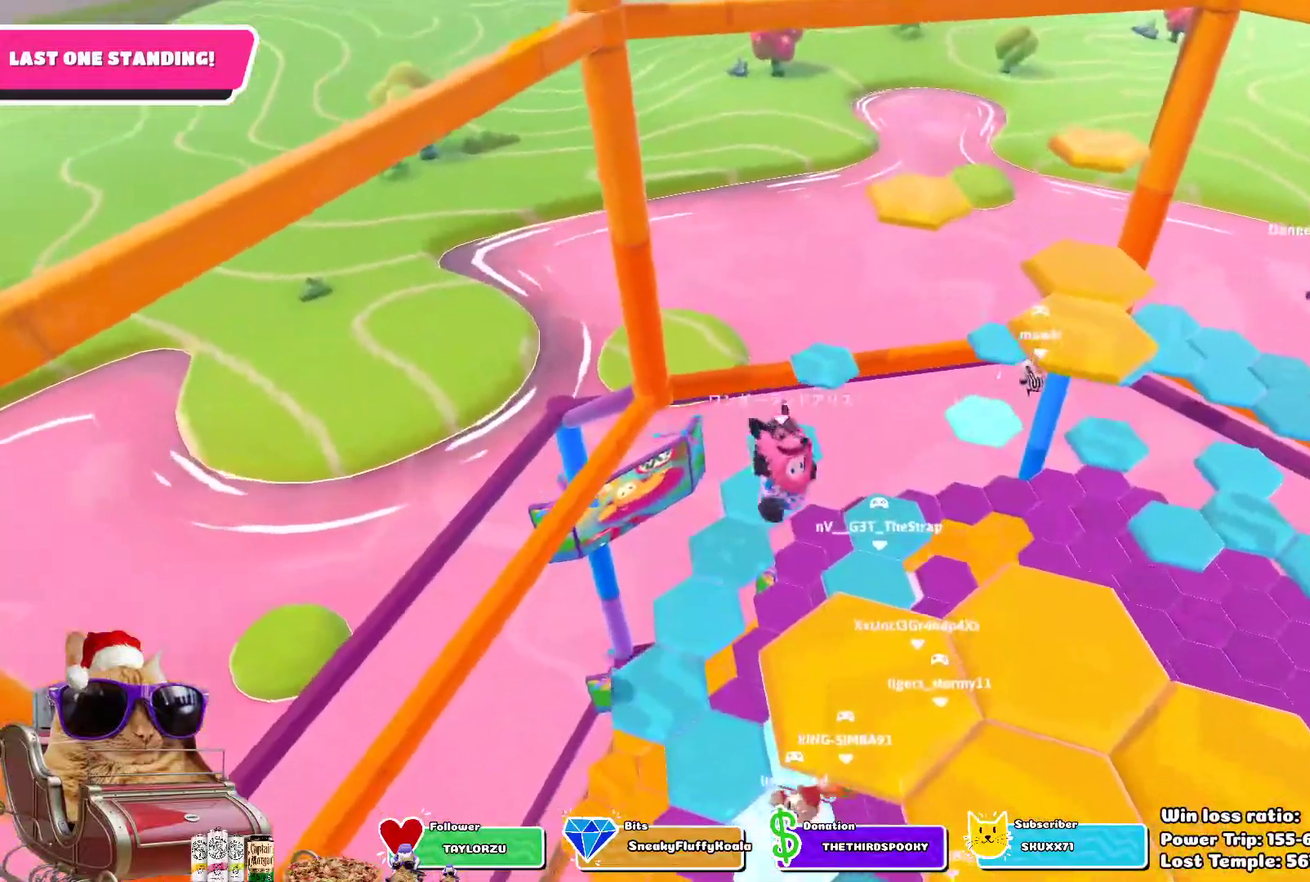
{"dt_ms": 500, "buttons": [], "left_stick": "center", "right_stick": "up-right", "events": [[17, "SQUARE", "up"], [233, "left_stick", "center"], [267, "right_stick", "up-right"]]}
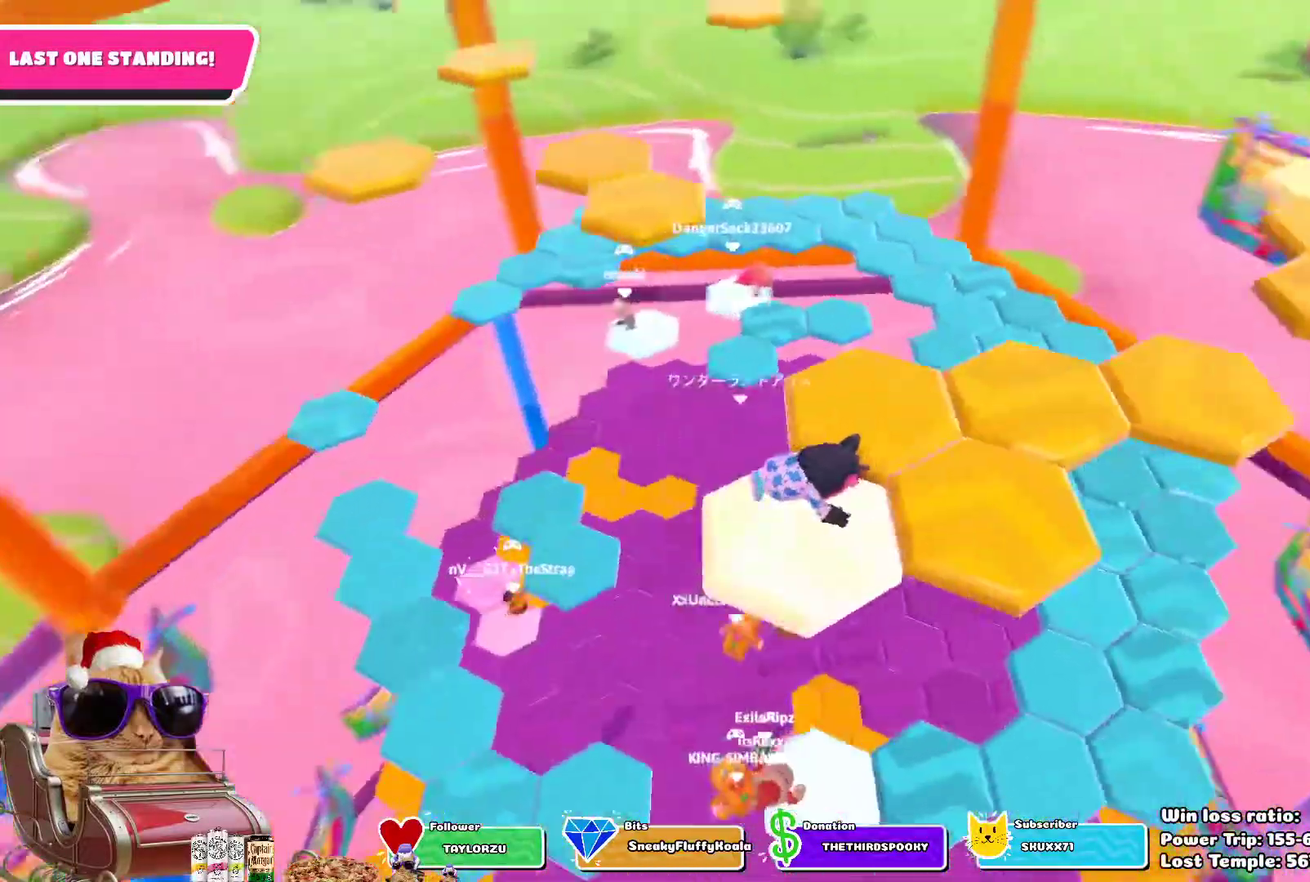
{"dt_ms": 500, "buttons": [], "left_stick": "right", "right_stick": "center", "events": [[17, "right_stick", "center"], [383, "CROSS", "down"], [400, "left_stick", "right"], [483, "CROSS", "up"]]}
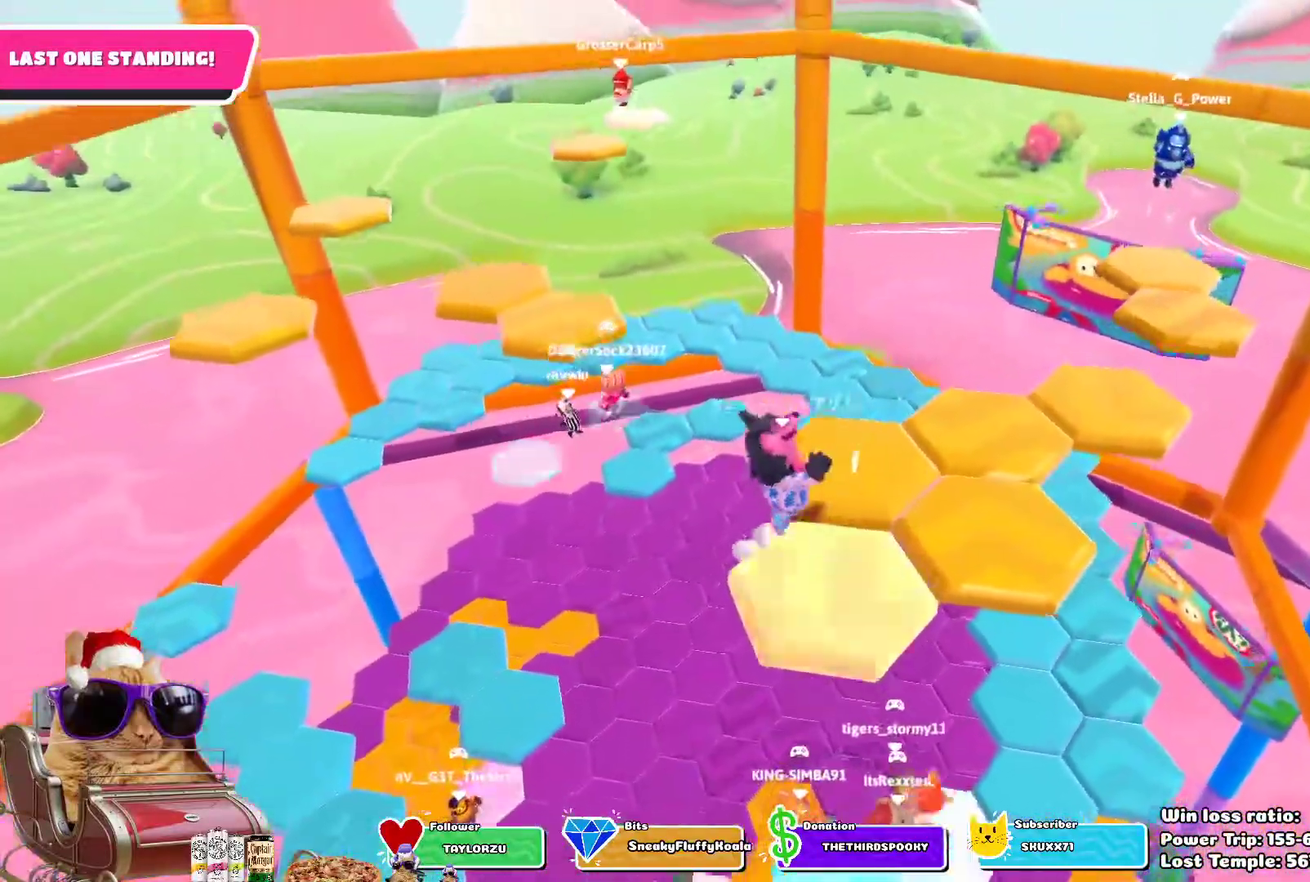
{"dt_ms": 300, "buttons": ["SQUARE"], "left_stick": "up-right", "right_stick": "center", "events": [[133, "left_stick", "up-right"], [217, "SQUARE", "down"]]}
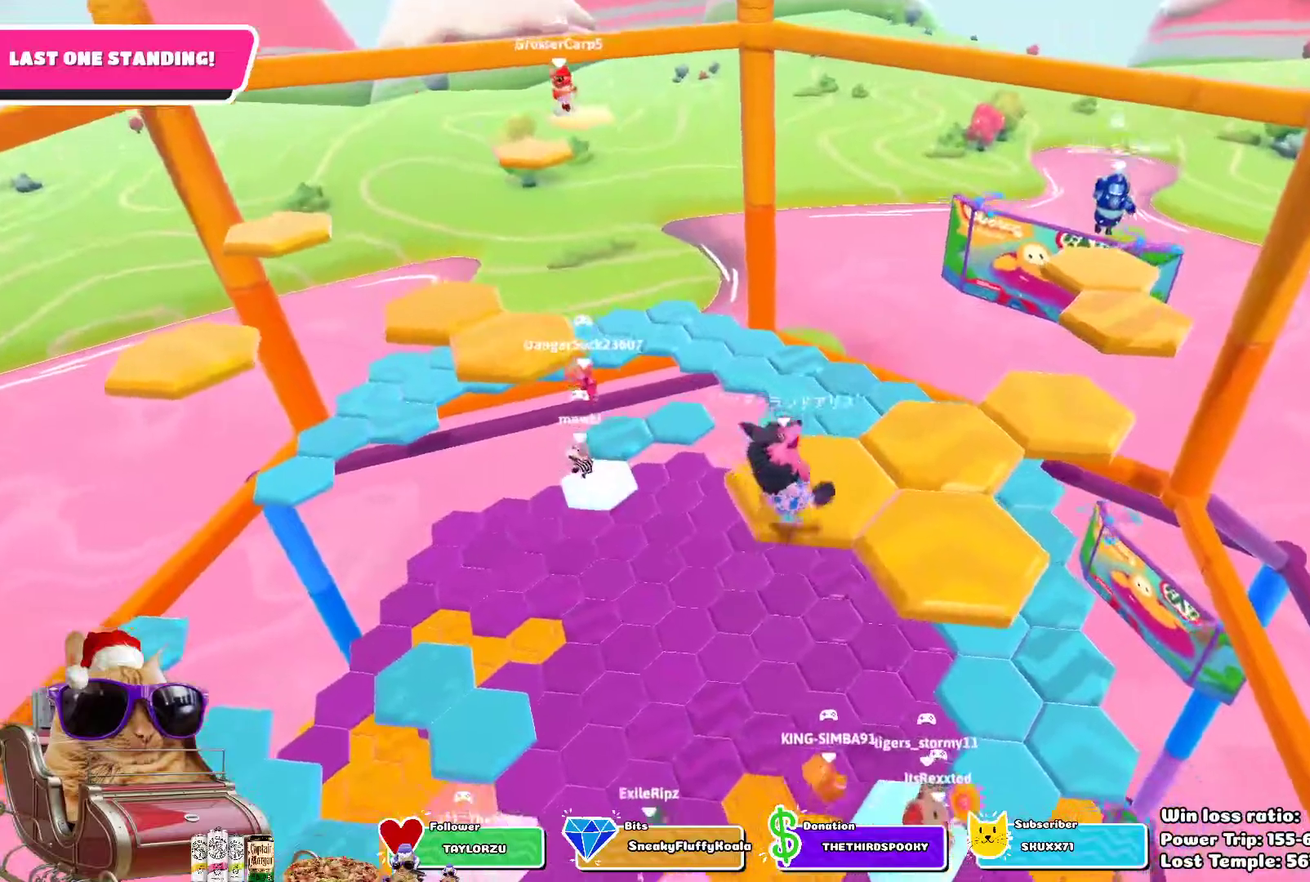
{"dt_ms": 700, "buttons": [], "left_stick": "up-right", "right_stick": "down-left", "events": [[50, "SQUARE", "up"], [617, "right_stick", "down-left"]]}
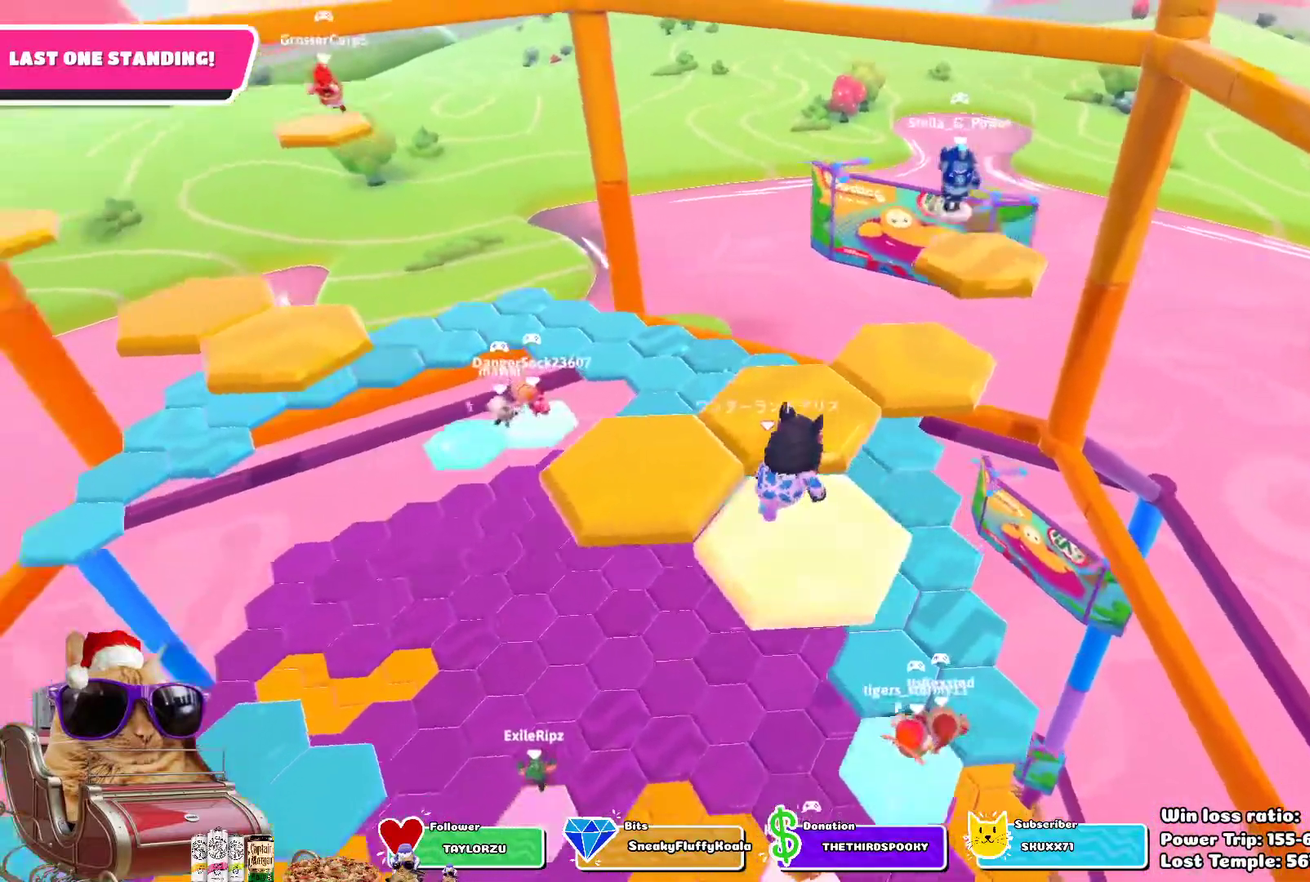
{"dt_ms": 700, "buttons": [], "left_stick": "up", "right_stick": "center", "events": [[50, "right_stick", "center"], [250, "CROSS", "down"], [383, "CROSS", "up"], [667, "left_stick", "up"]]}
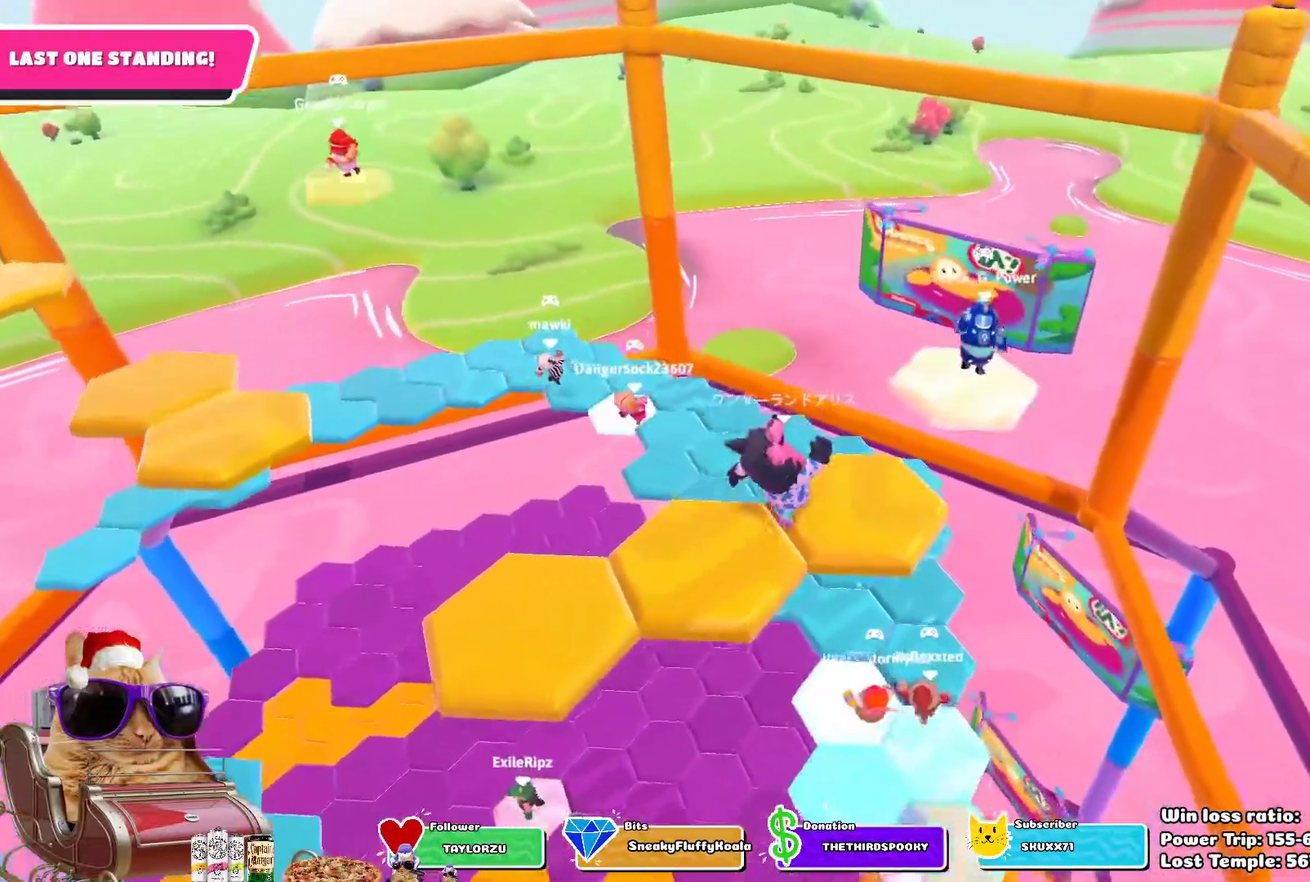
{"dt_ms": 300, "buttons": [], "left_stick": "left", "right_stick": "up-left"}
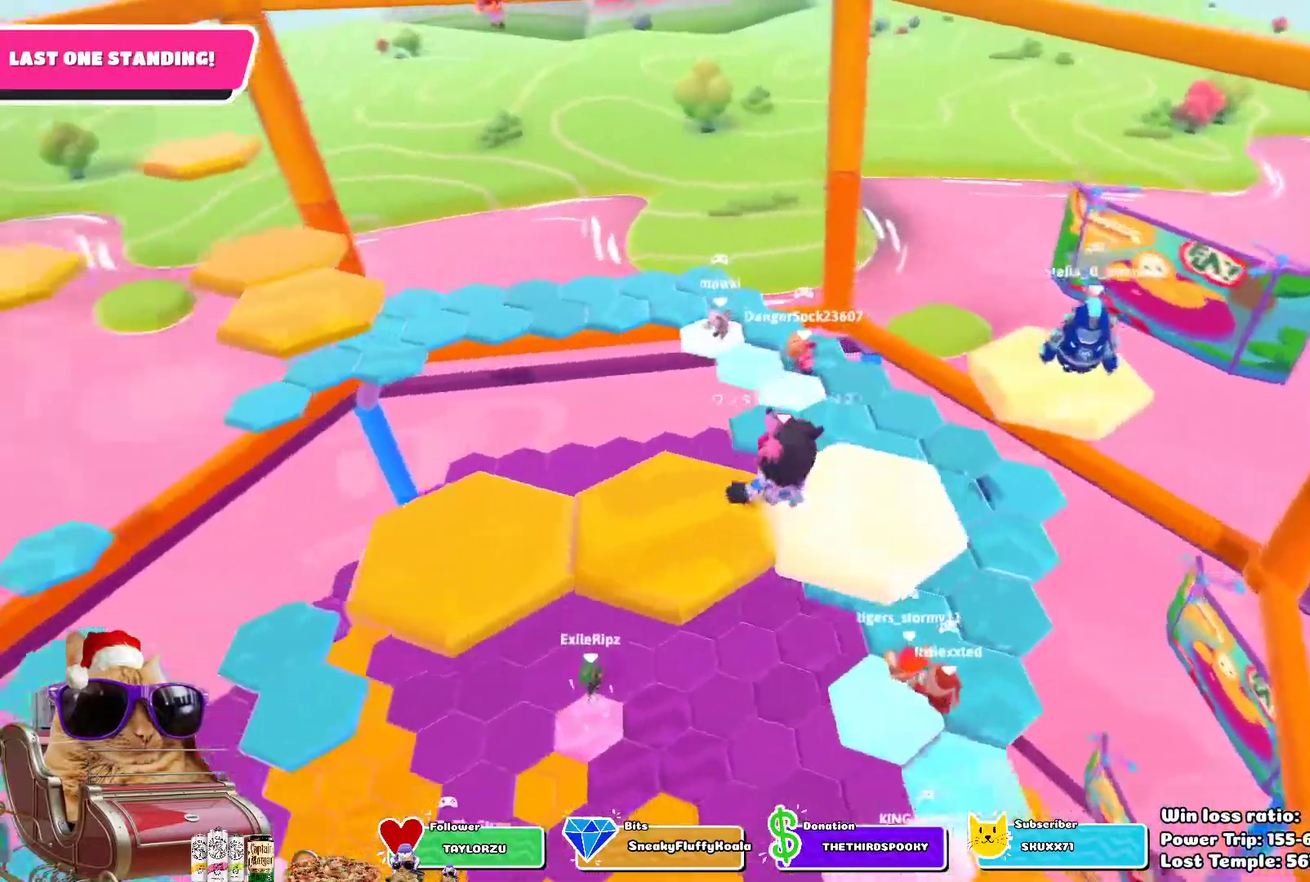
{"dt_ms": 400, "buttons": ["CROSS"], "left_stick": "left", "right_stick": "center"}
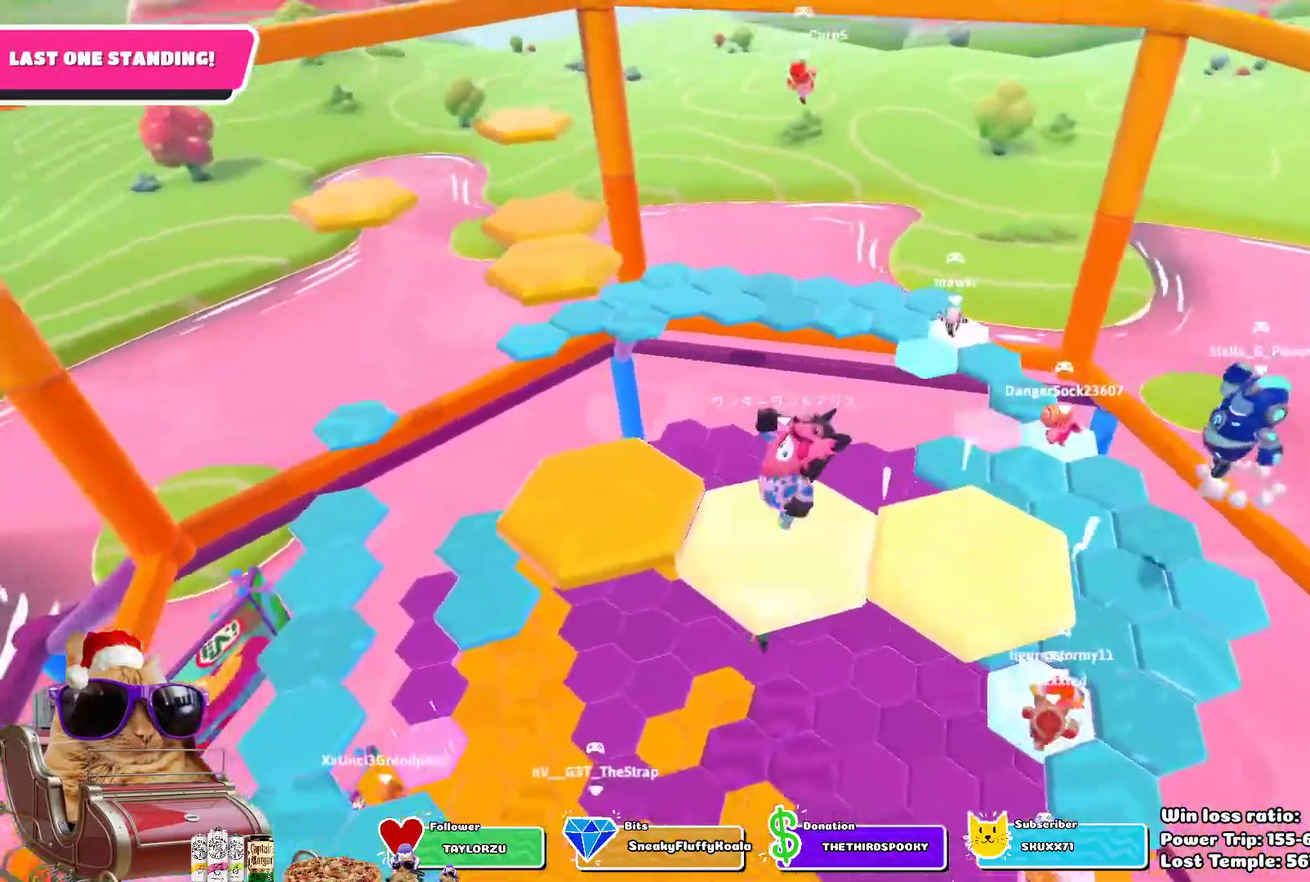
{"dt_ms": 700, "buttons": [], "left_stick": "up", "right_stick": "center", "events": [[50, "left_stick", "up-left"], [83, "CROSS", "up"], [183, "left_stick", "up"]]}
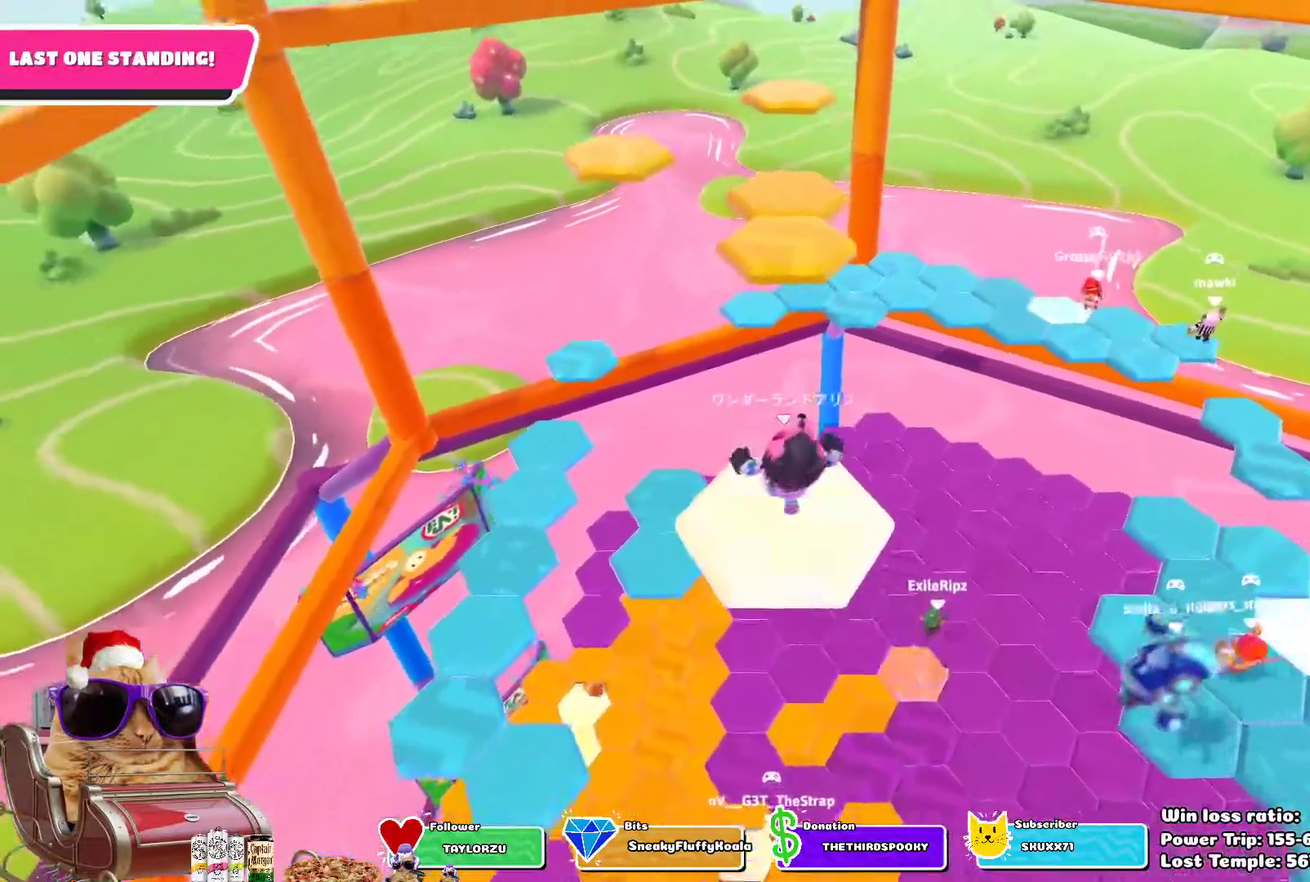
{"dt_ms": 400, "buttons": [], "left_stick": "up", "right_stick": "center", "events": [[150, "CROSS", "down"], [317, "CROSS", "up"]]}
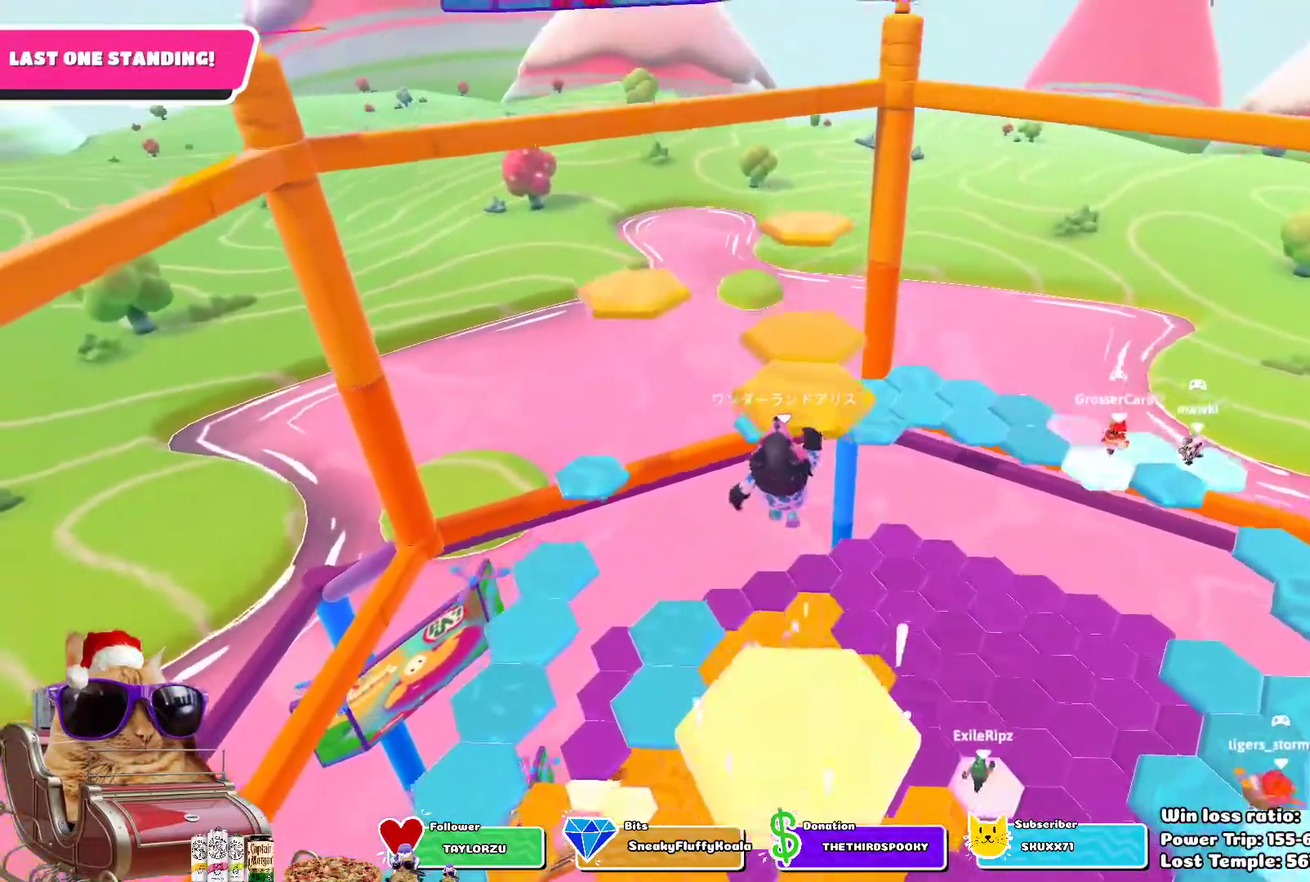
{"dt_ms": 400, "buttons": [], "left_stick": "up", "right_stick": "center", "events": [[167, "SQUARE", "down"], [317, "SQUARE", "up"]]}
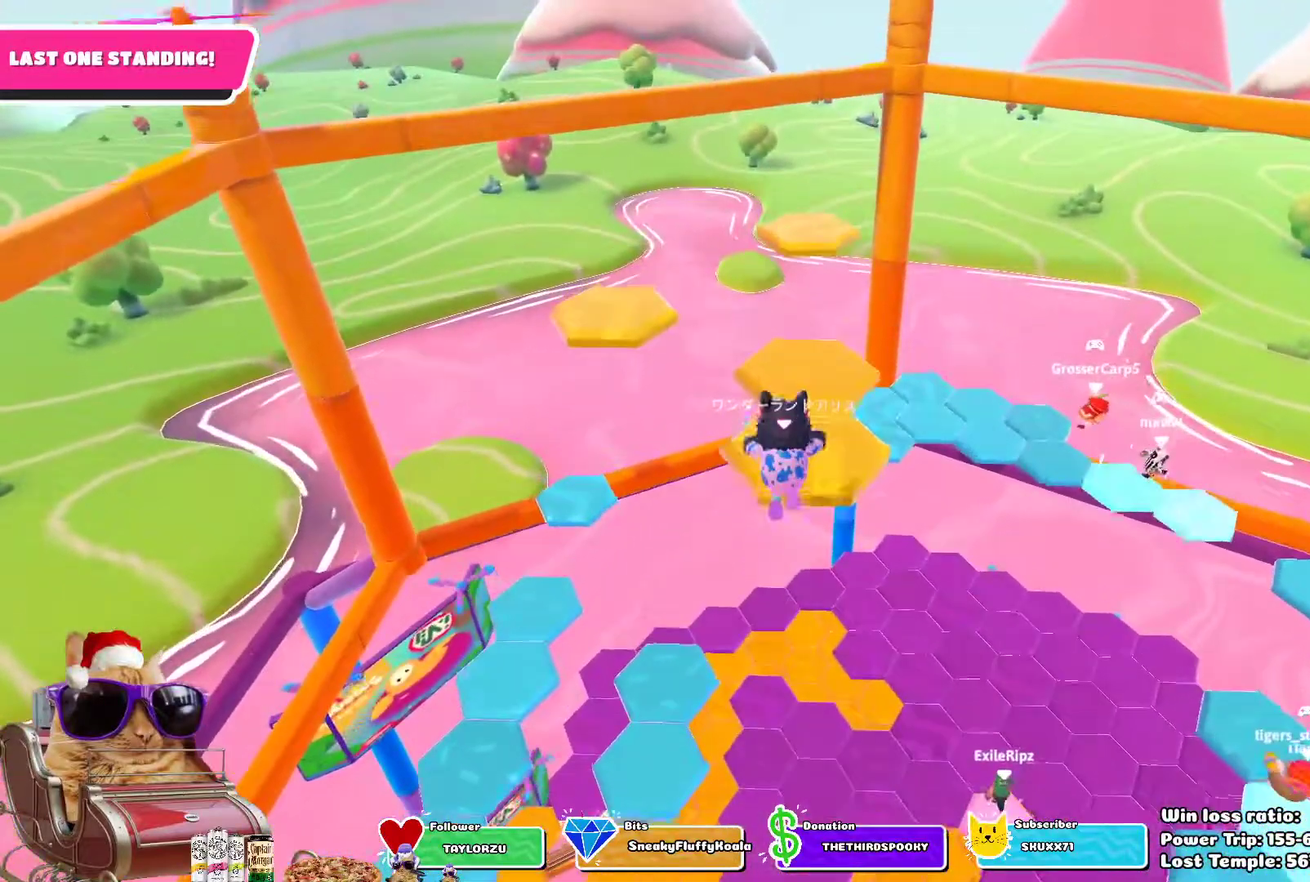
{"dt_ms": 700, "buttons": [], "left_stick": "center", "right_stick": "center", "events": [[17, "left_stick", "center"]]}
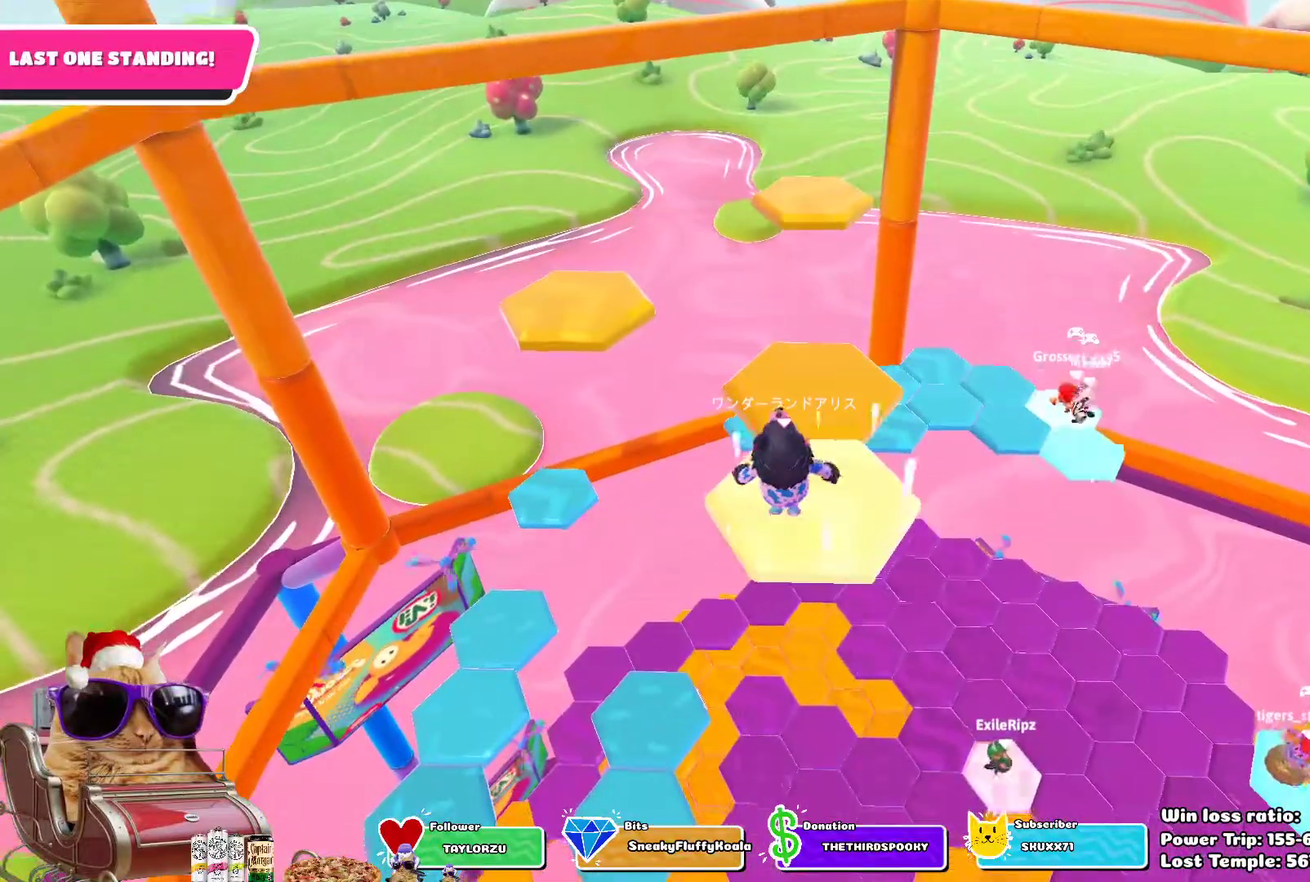
{"dt_ms": 400, "buttons": [], "left_stick": "up-left", "right_stick": "center", "events": [[17, "left_stick", "up-right"], [100, "CROSS", "down"], [233, "CROSS", "up"], [233, "left_stick", "up"], [317, "left_stick", "up-left"]]}
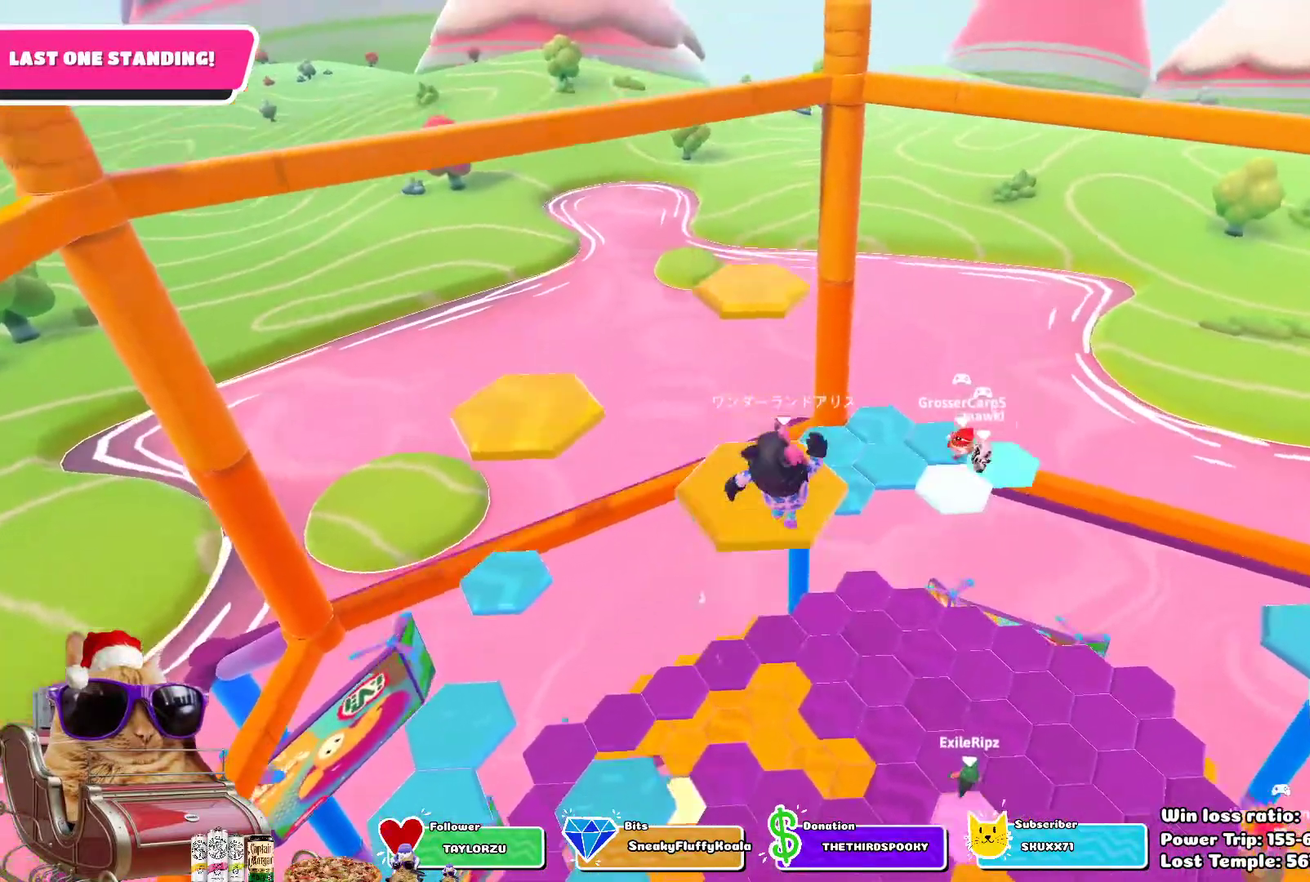
{"dt_ms": 300, "buttons": [], "left_stick": "up-left", "right_stick": "center", "events": [[150, "SQUARE", "down"], [300, "SQUARE", "up"]]}
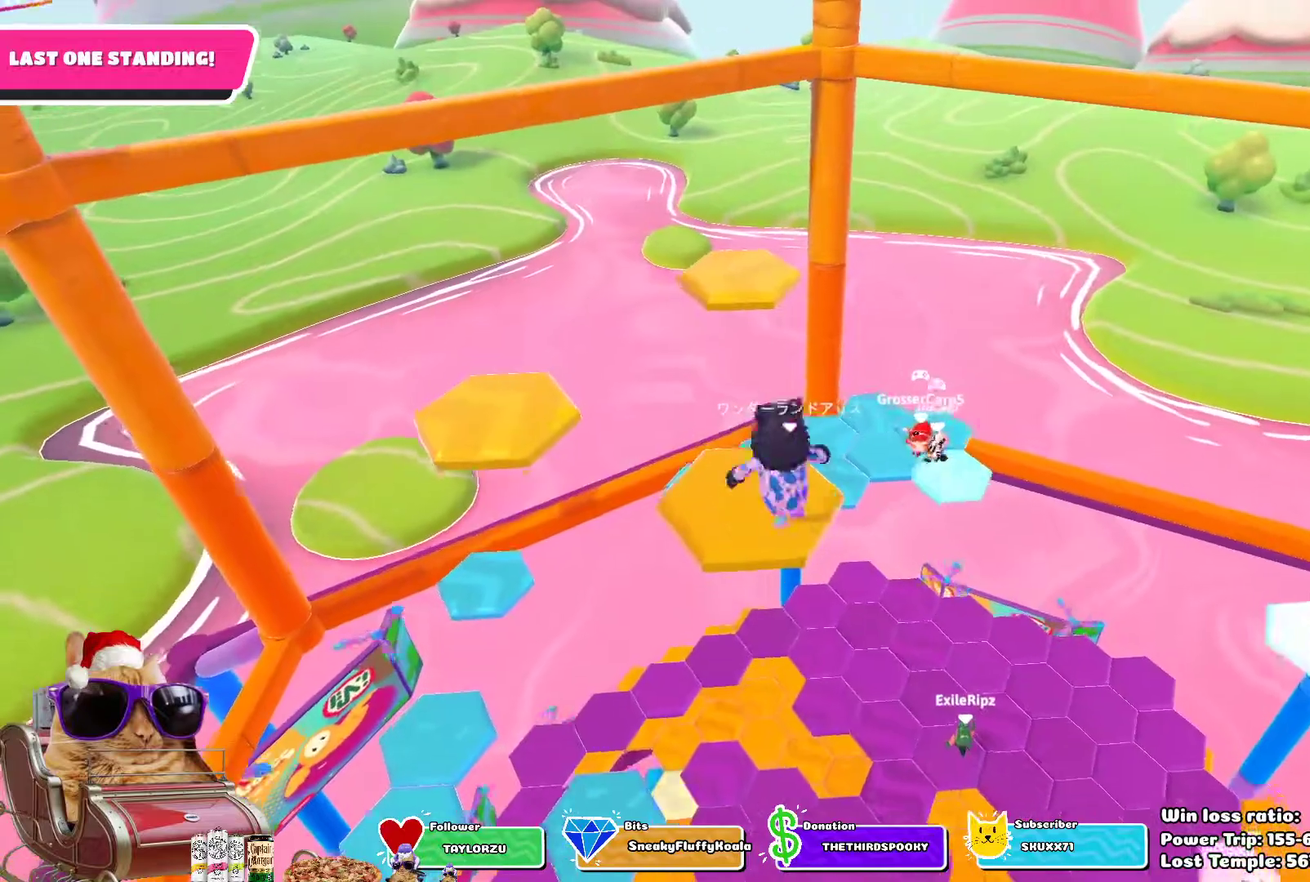
{"dt_ms": 700, "buttons": [], "left_stick": "up", "right_stick": "center", "events": [[333, "right_stick", "down"], [517, "left_stick", "up"], [533, "right_stick", "center"]]}
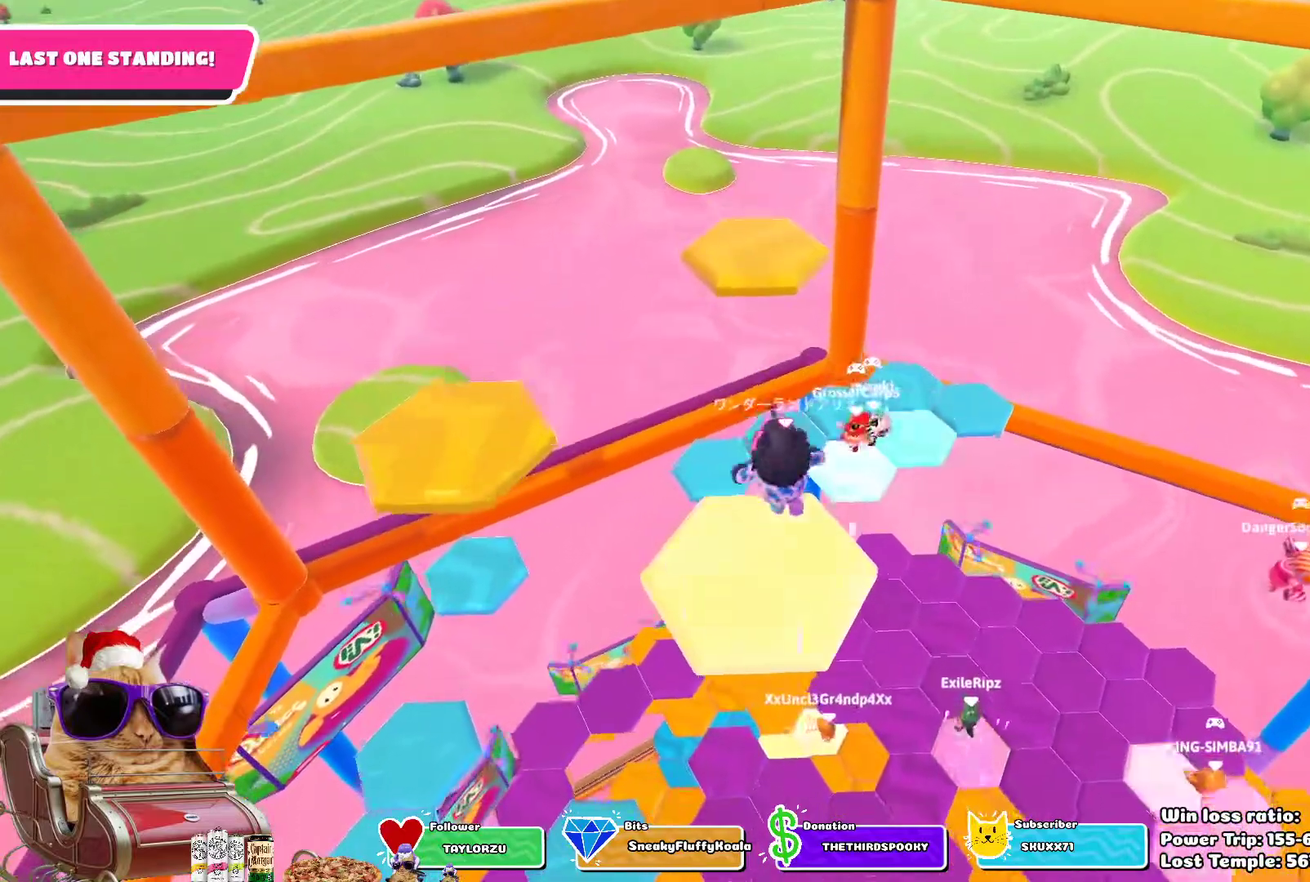
{"dt_ms": 700, "buttons": ["SQUARE"], "left_stick": "up", "right_stick": "center", "events": [[117, "CROSS", "down"], [367, "CROSS", "up"], [617, "SQUARE", "down"]]}
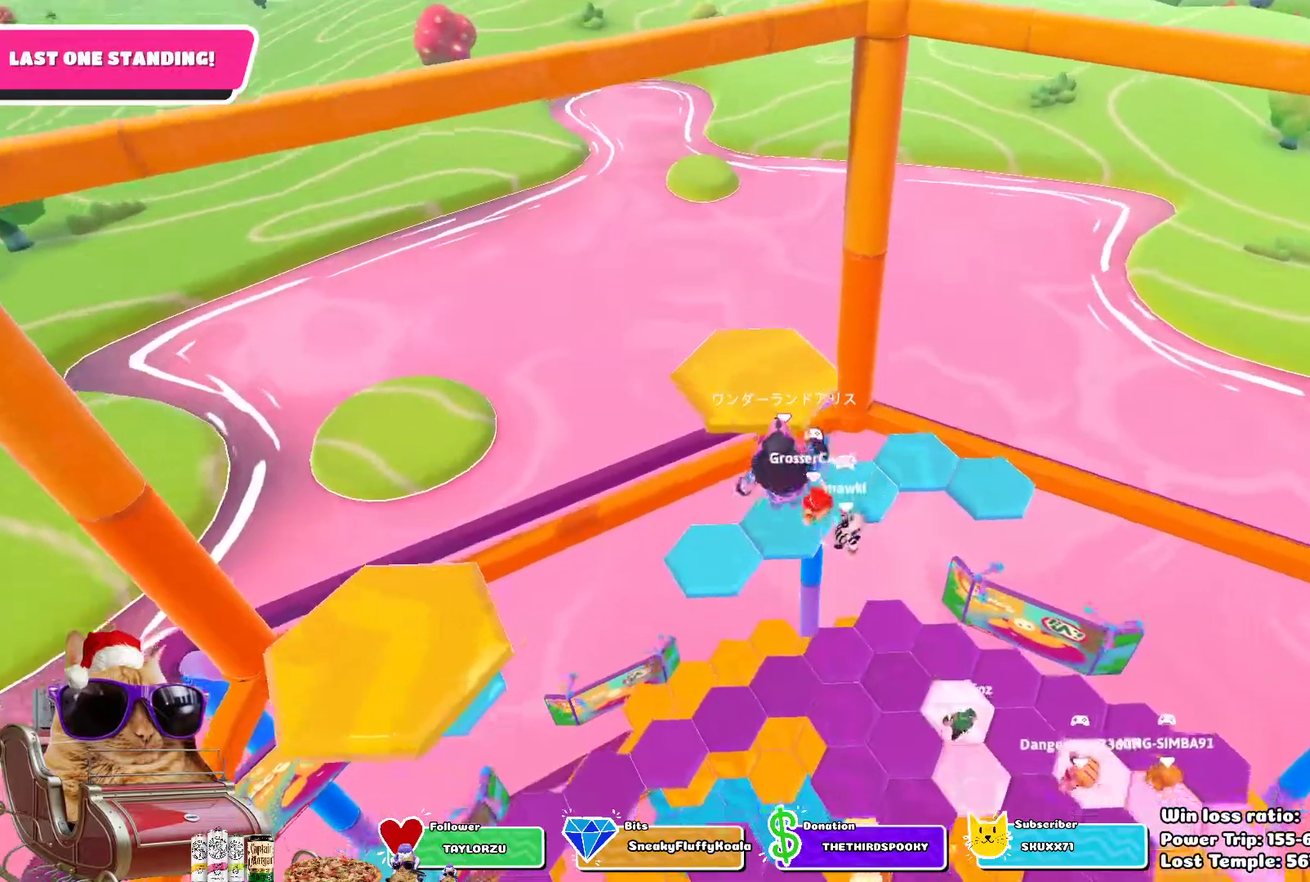
{"dt_ms": 300, "buttons": [], "left_stick": "up-left", "right_stick": "left", "events": [[67, "SQUARE", "up"], [250, "left_stick", "up-left"], [267, "right_stick", "left"]]}
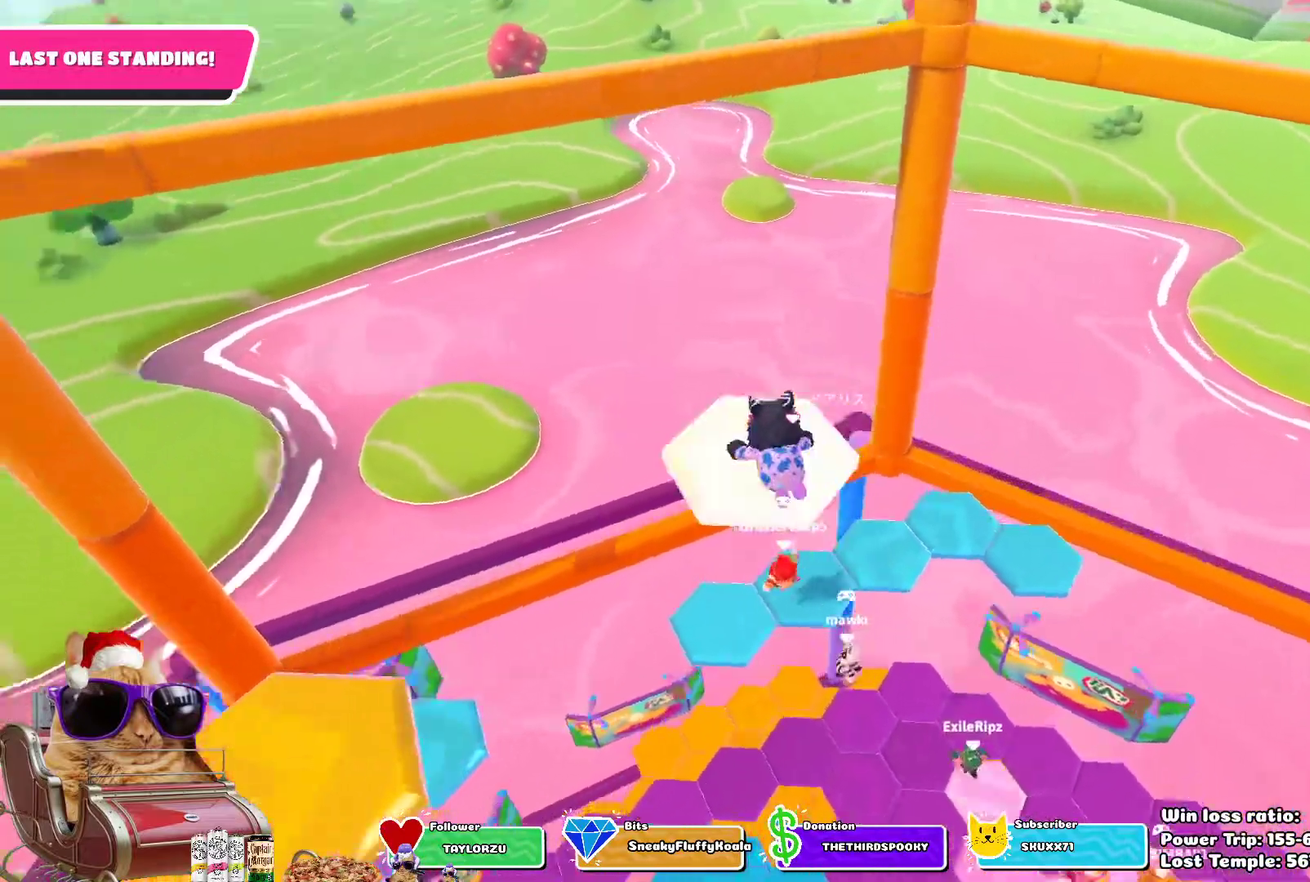
{"dt_ms": 400, "buttons": [], "left_stick": "up-left", "right_stick": "up-left", "events": [[300, "right_stick", "up-left"]]}
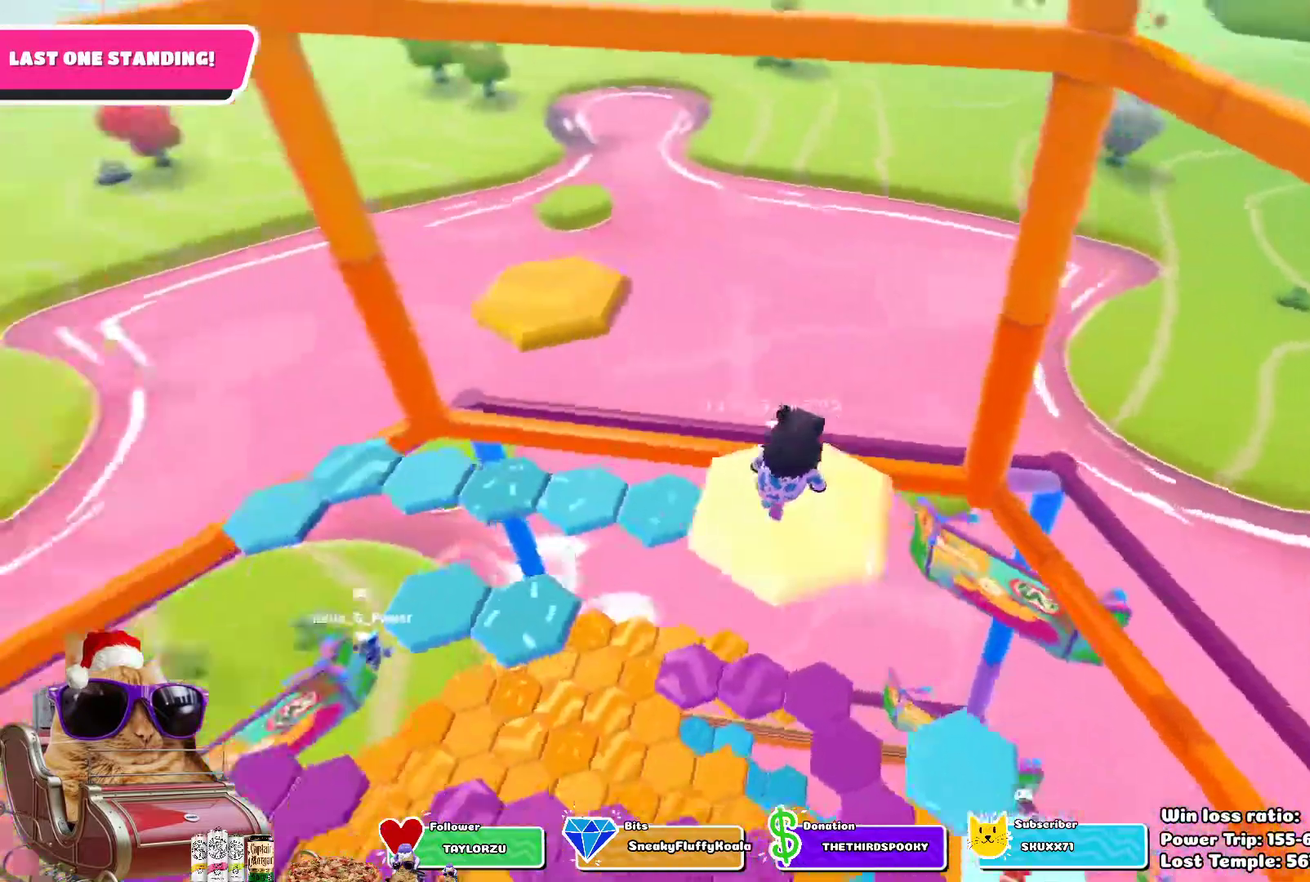
{"dt_ms": 800, "buttons": [], "left_stick": "up-left", "right_stick": "center"}
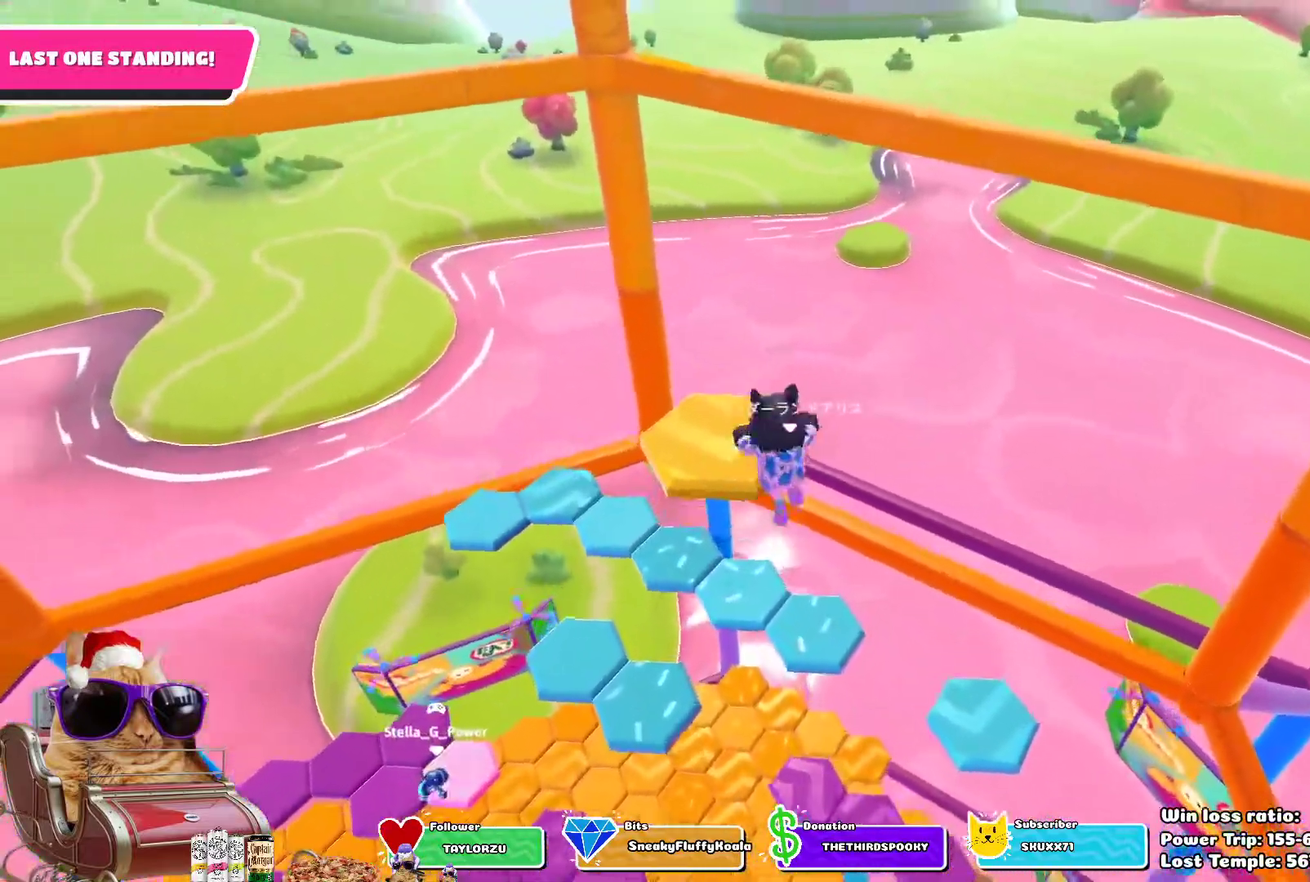
{"dt_ms": 300, "buttons": [], "left_stick": "center", "right_stick": "down-right", "events": [[67, "left_stick", "up"], [217, "left_stick", "center"], [283, "right_stick", "down-right"]]}
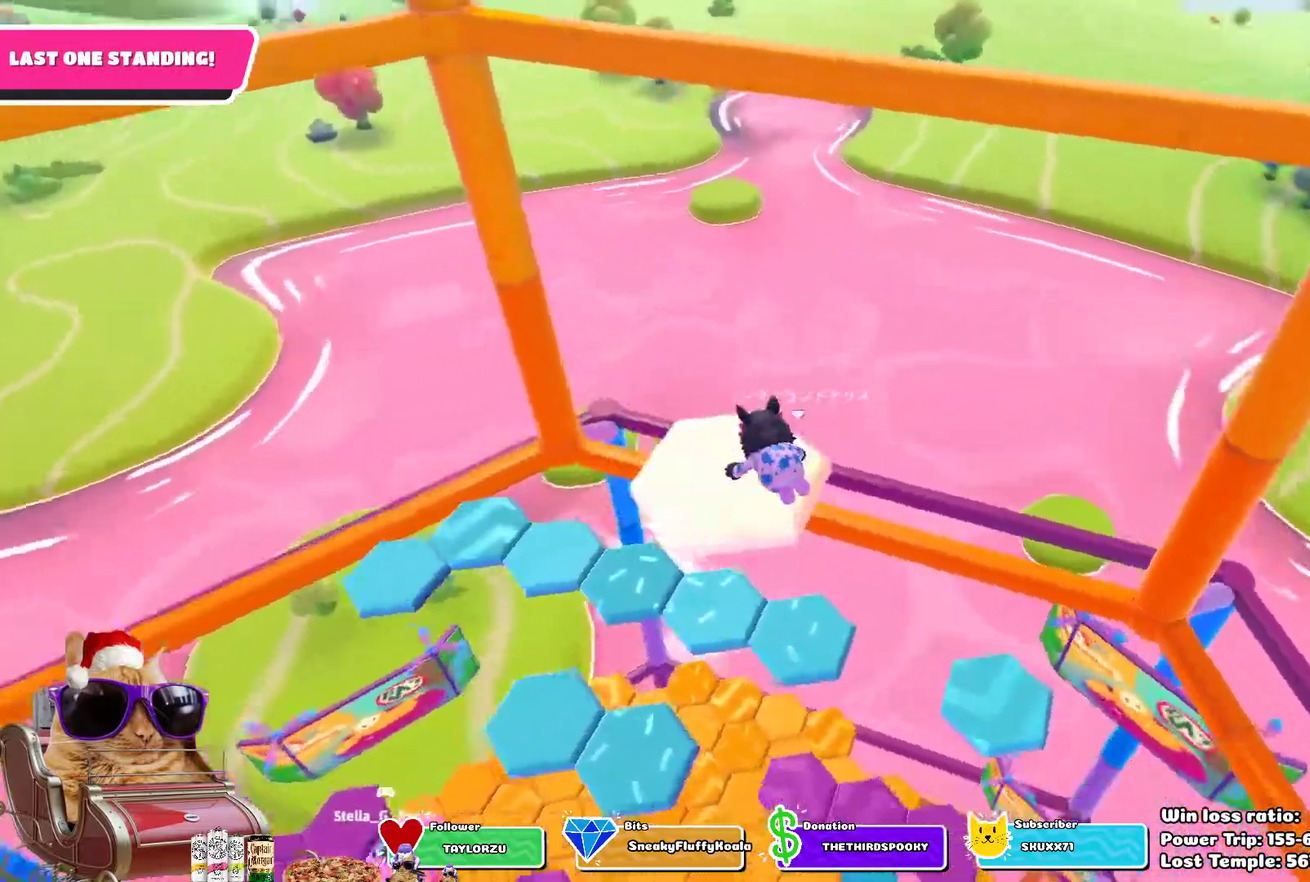
{"dt_ms": 400, "buttons": [], "left_stick": "center", "right_stick": "center", "events": [[183, "right_stick", "center"]]}